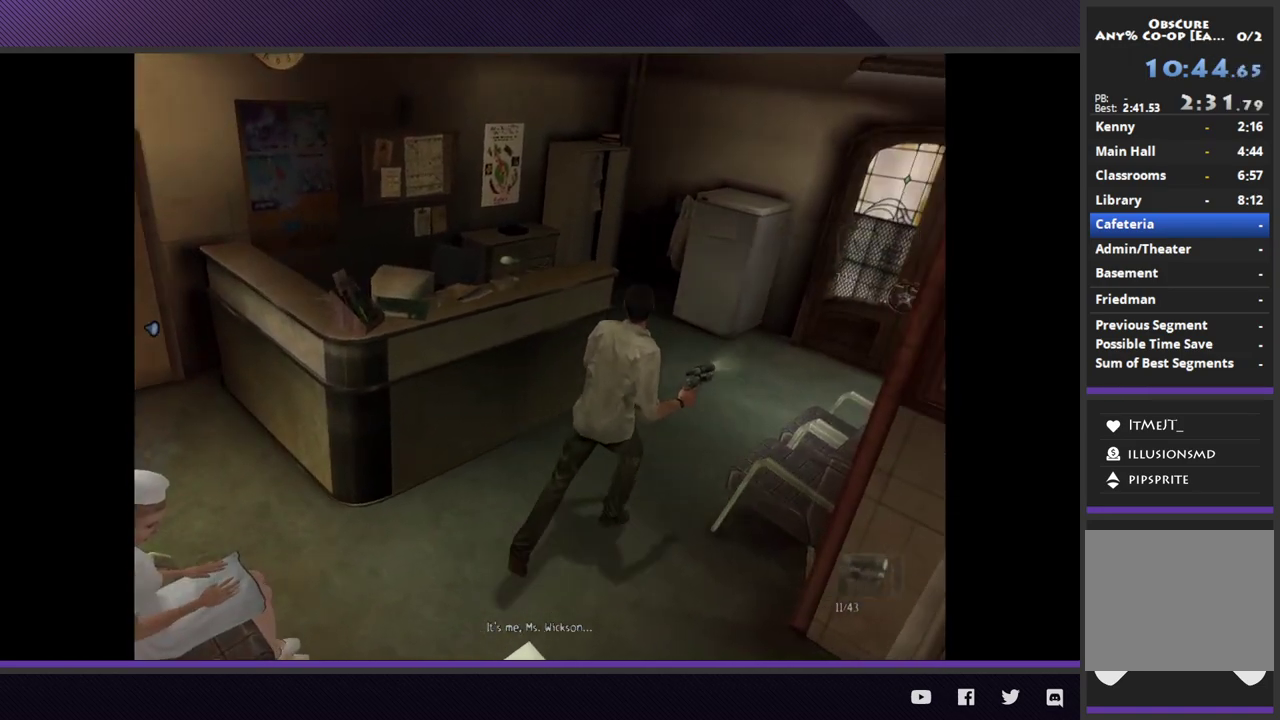
Gameplay with a controller (Xbox layout); each line is a JSON object with the inputs held at the frame after it.
{"buttons": [], "left_stick": "up-right", "right_stick": "center"}
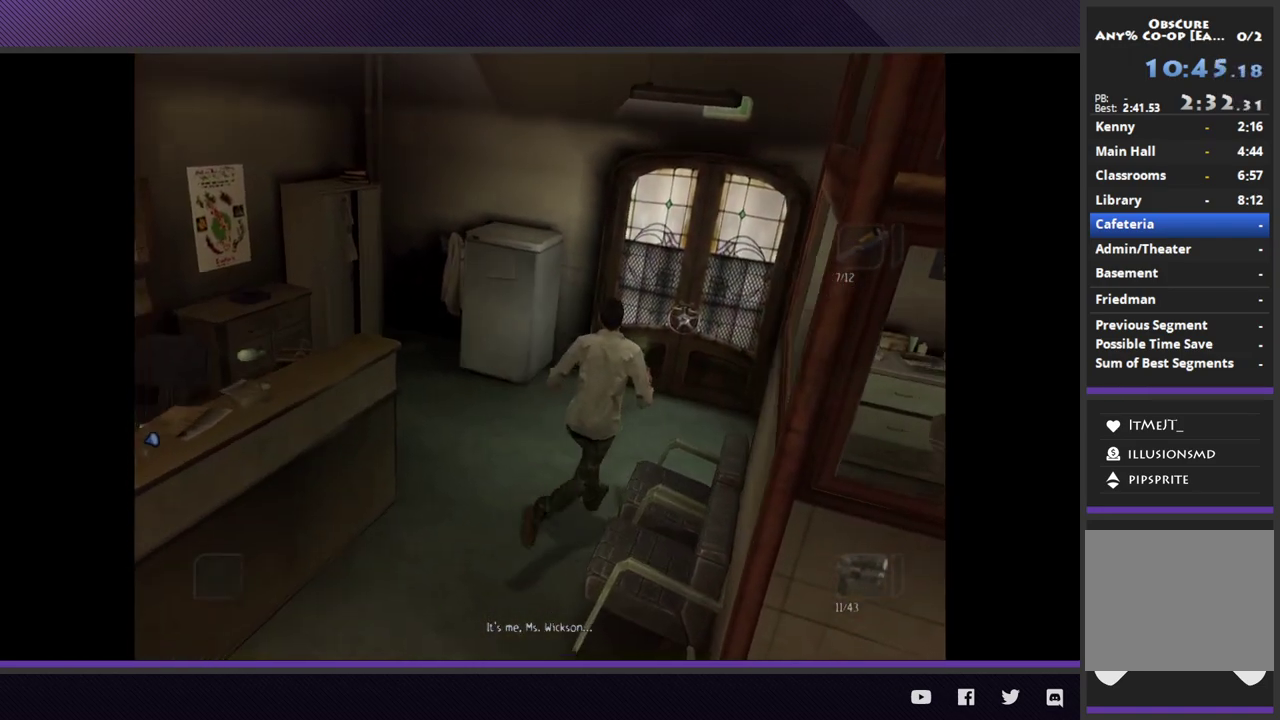
{"buttons": [], "left_stick": "up-right", "right_stick": "center"}
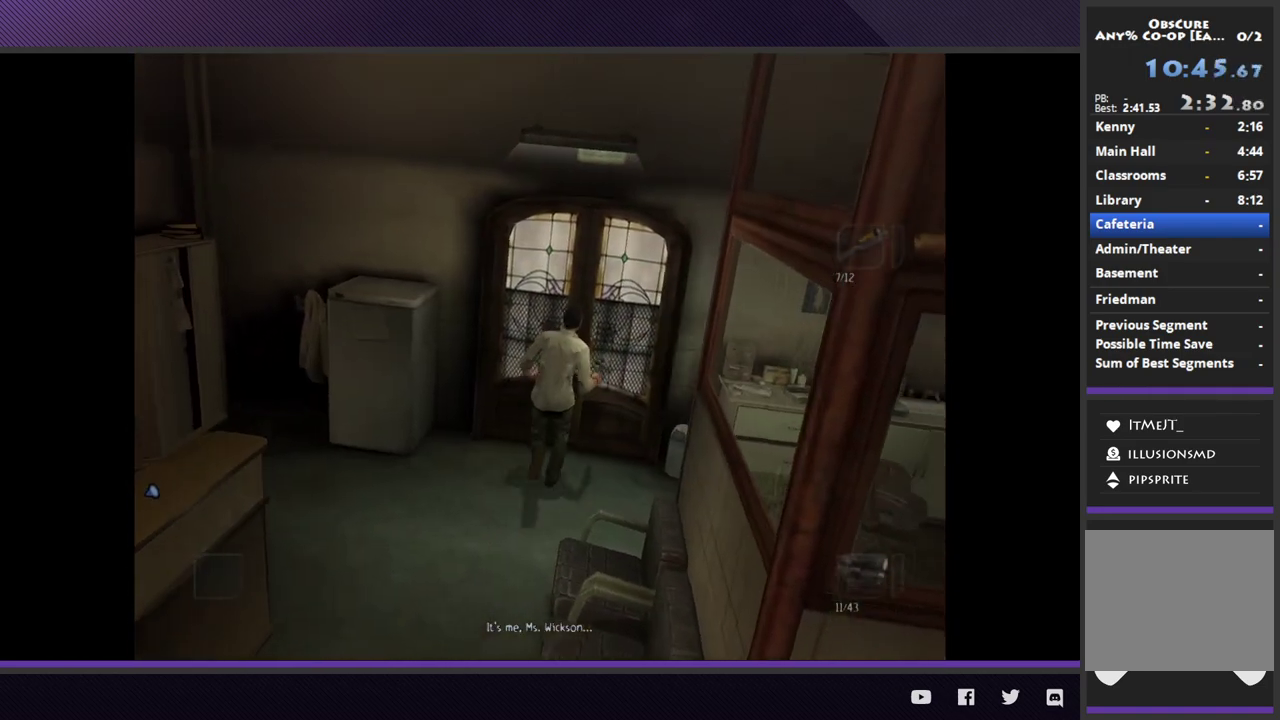
{"buttons": [], "left_stick": "center", "right_stick": "center"}
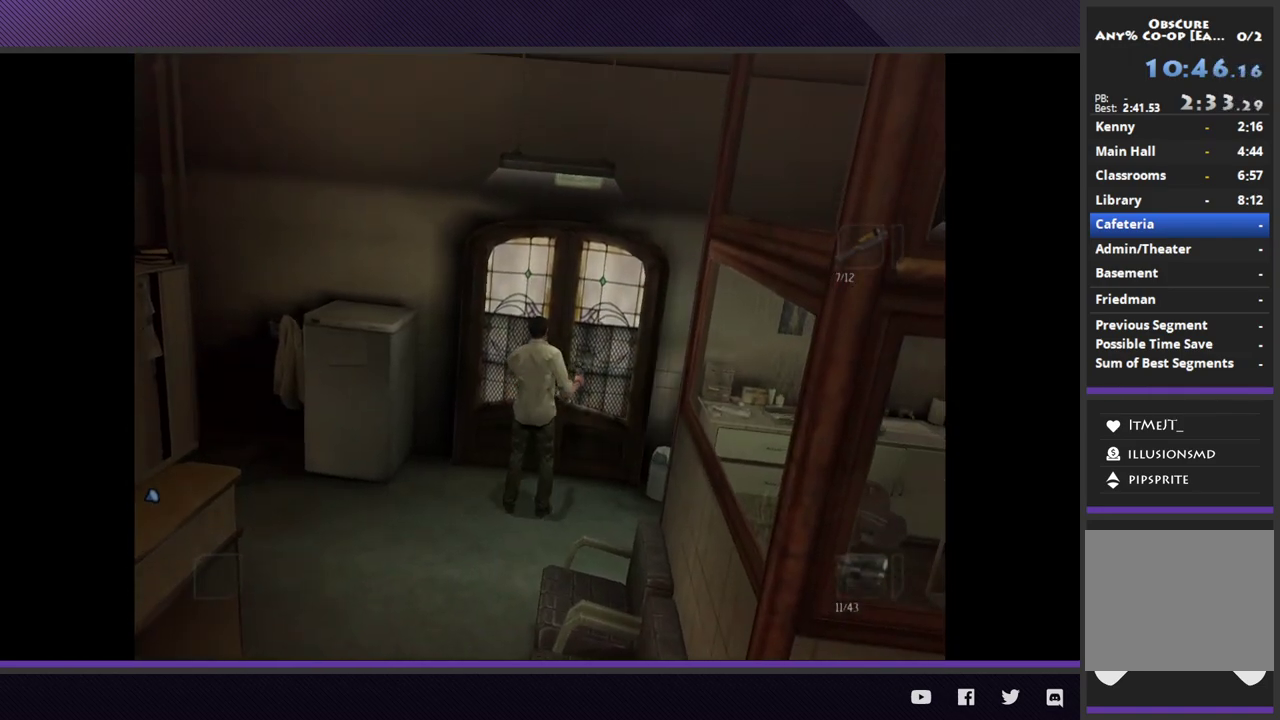
{"buttons": [], "left_stick": "center", "right_stick": "center"}
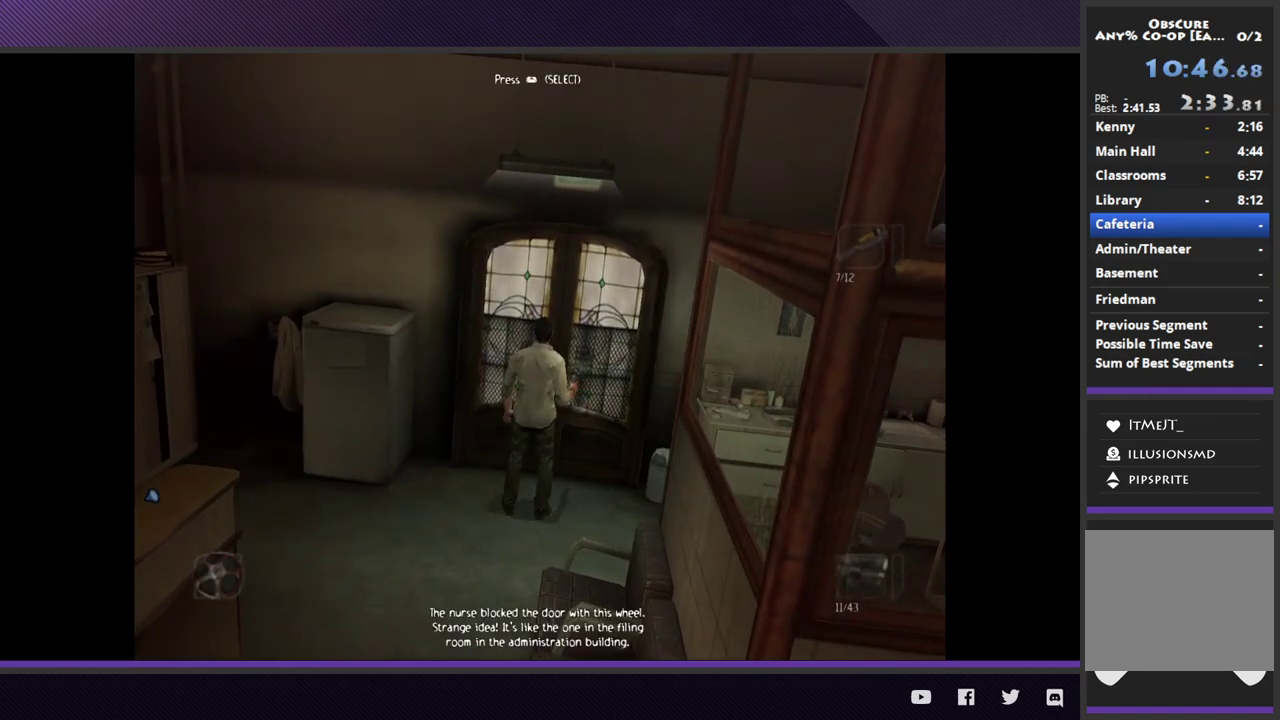
{"buttons": [], "left_stick": "center", "right_stick": "center"}
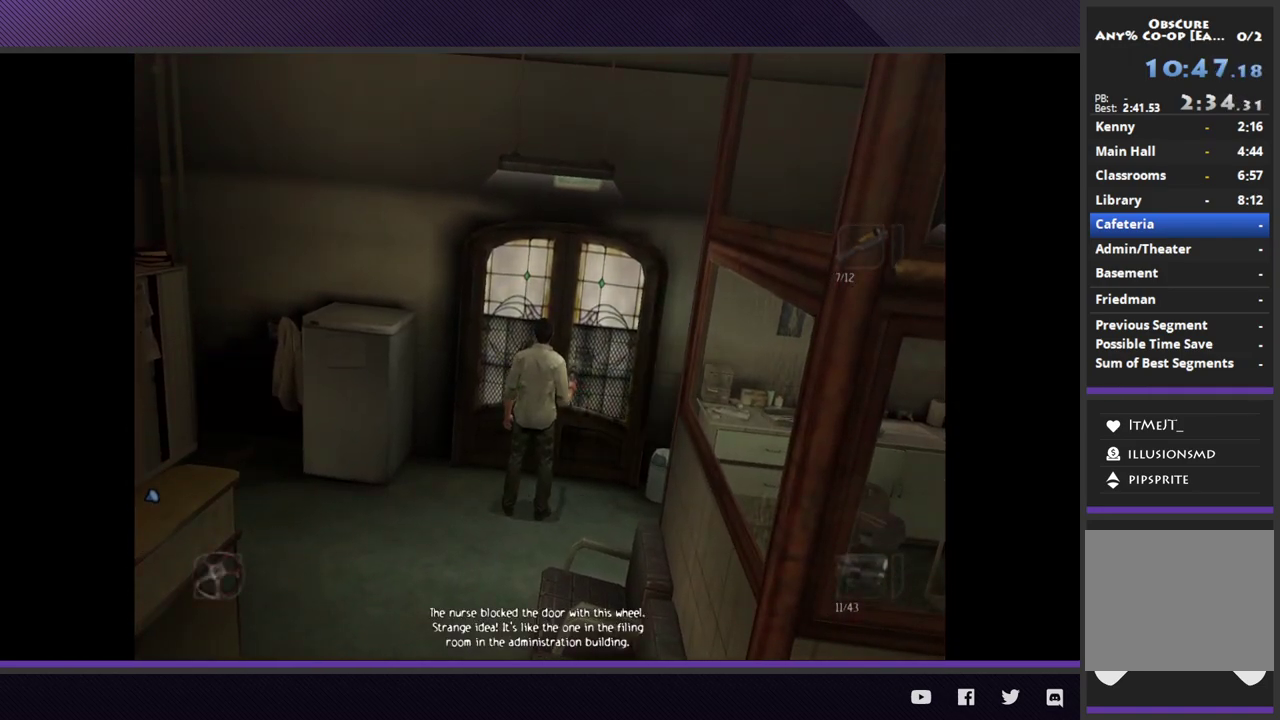
{"buttons": [], "left_stick": "center", "right_stick": "center"}
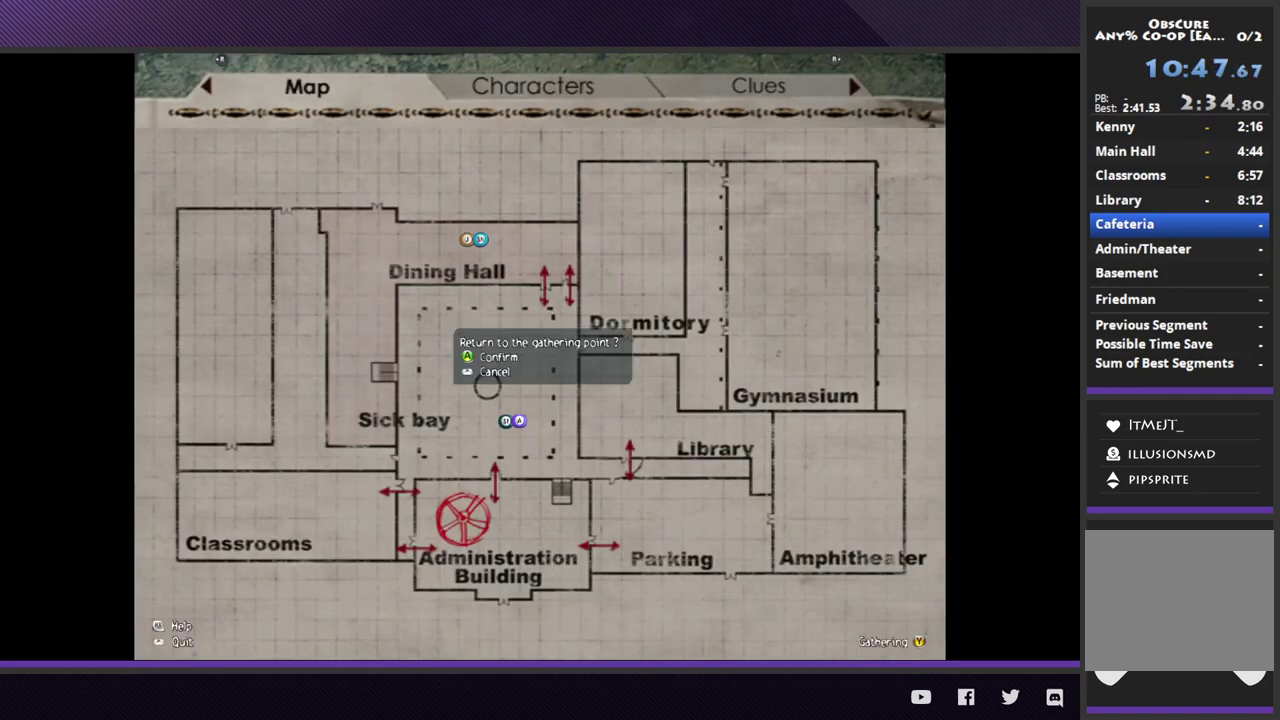
{"buttons": [], "left_stick": "center", "right_stick": "center"}
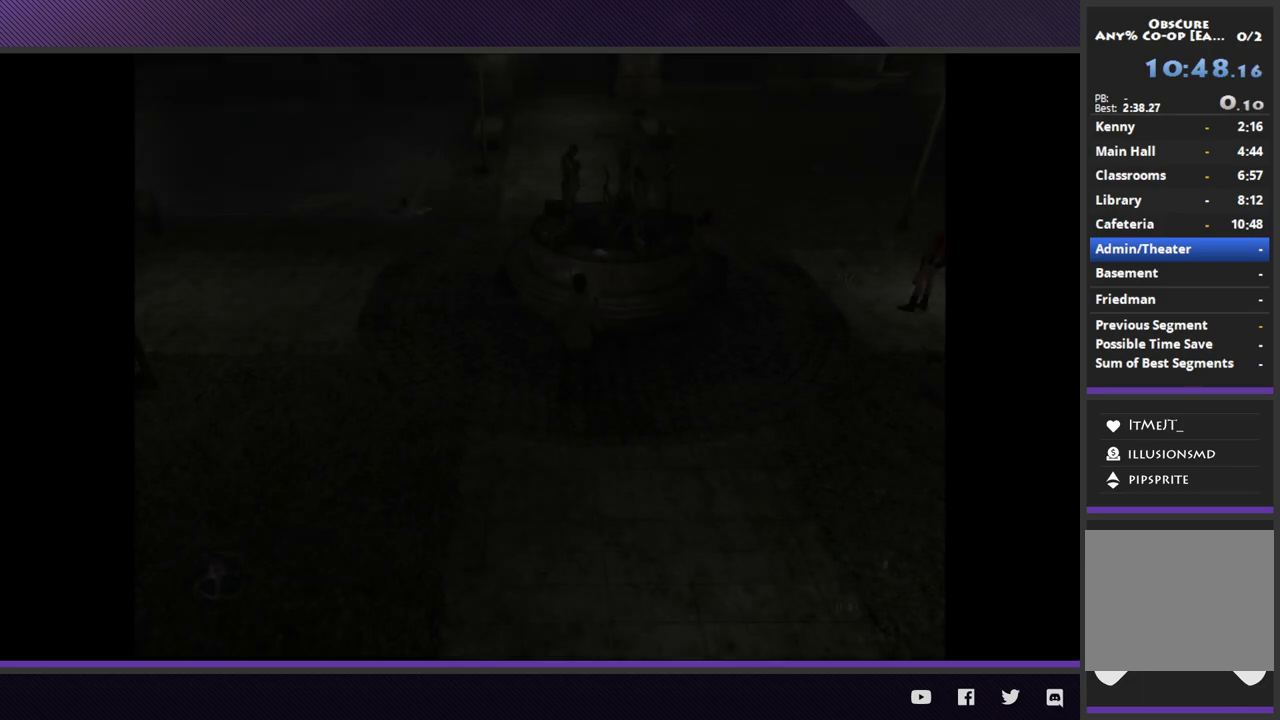
{"buttons": [], "left_stick": "down", "right_stick": "center"}
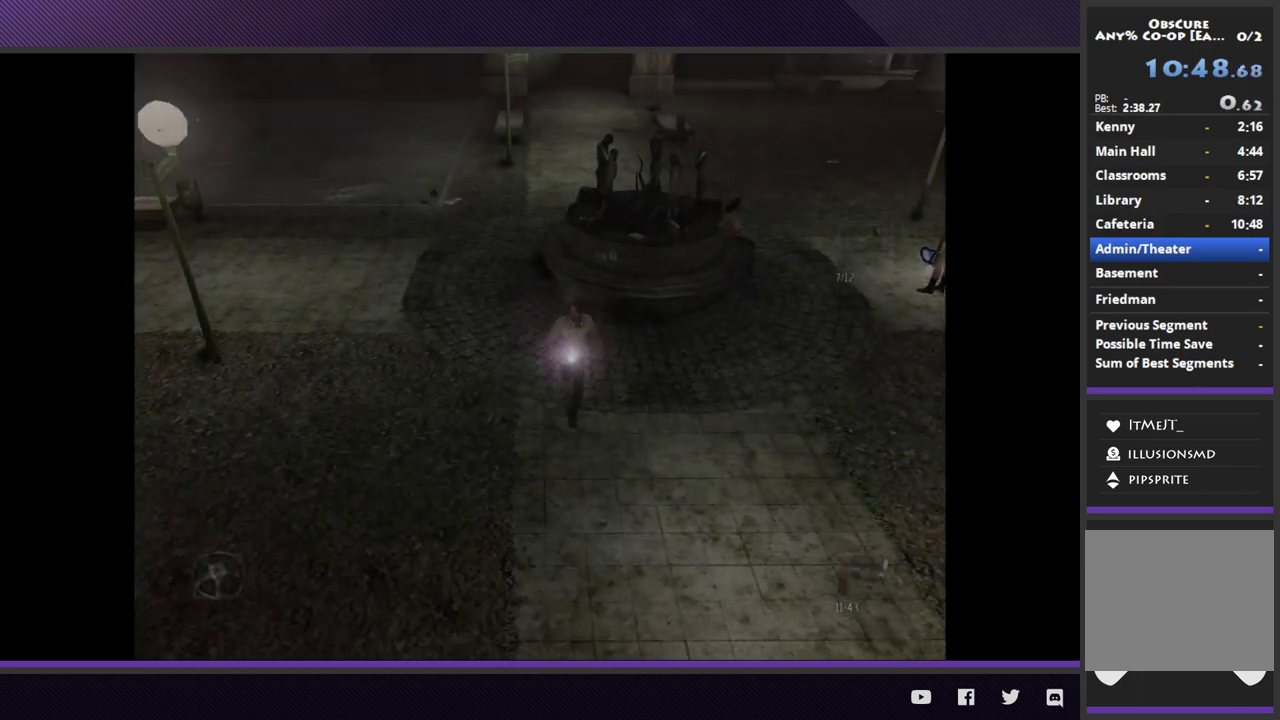
{"buttons": [], "left_stick": "down-right", "right_stick": "center"}
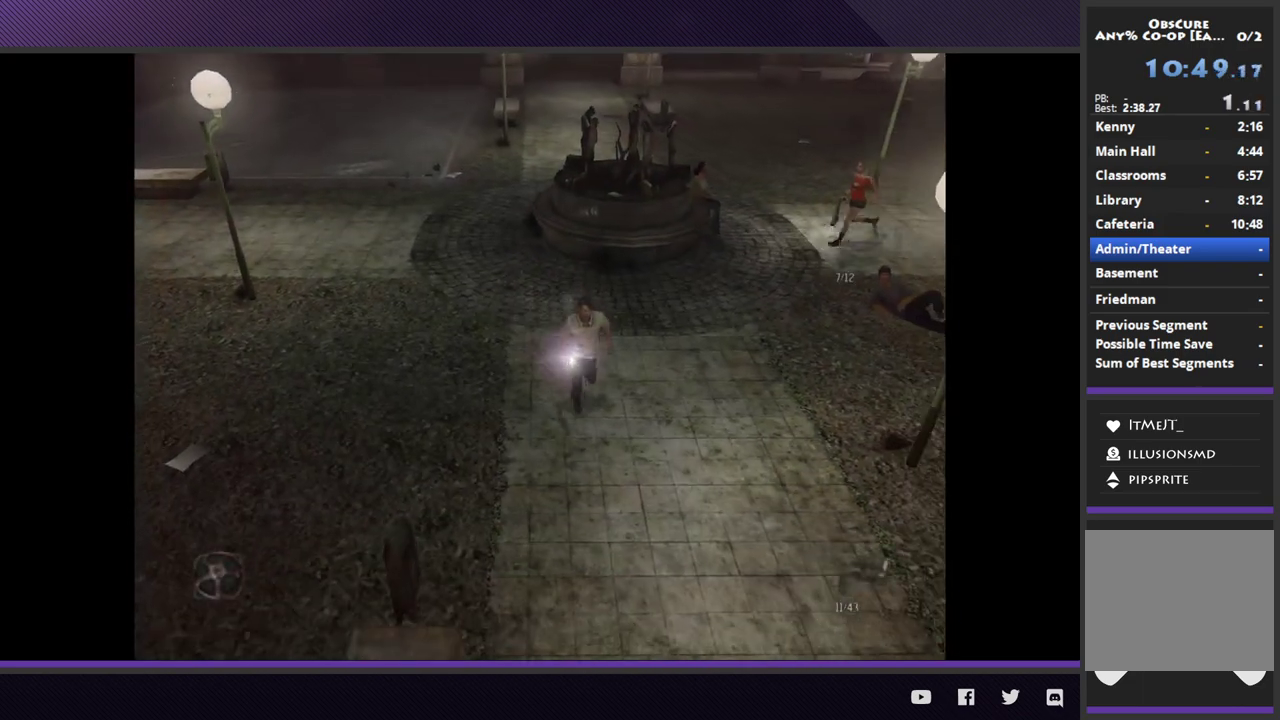
{"buttons": [], "left_stick": "down", "right_stick": "center"}
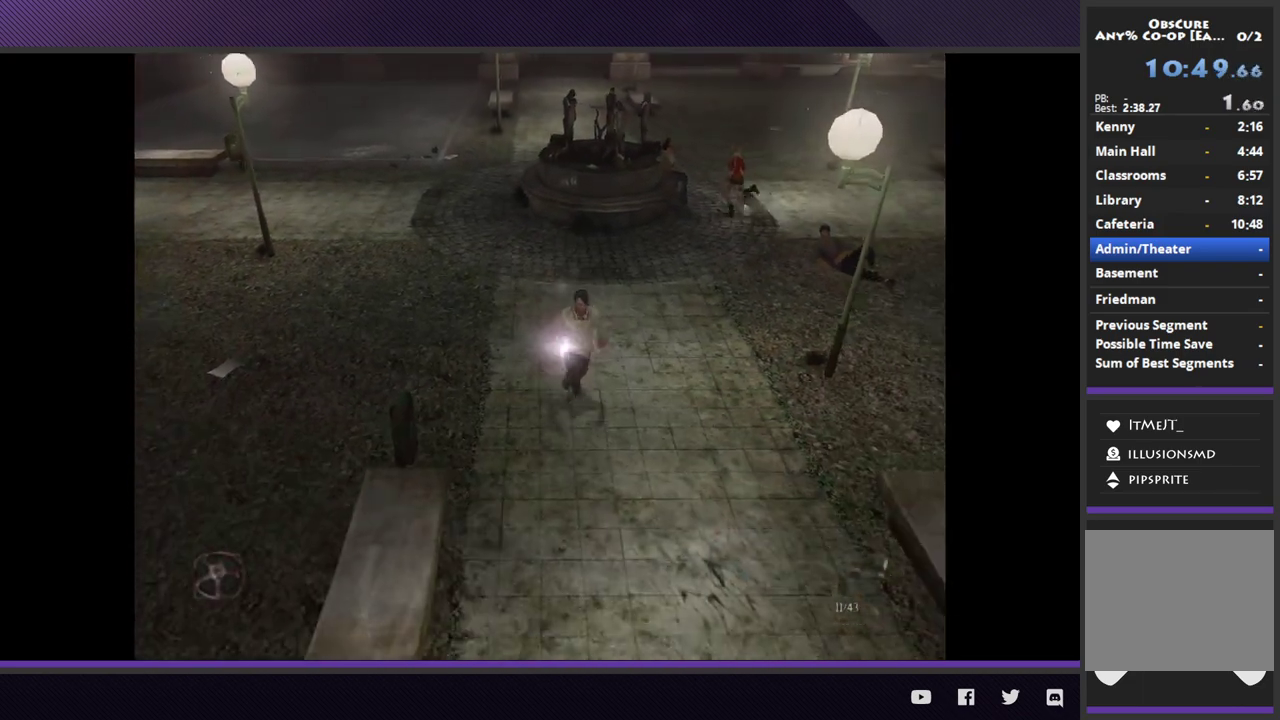
{"buttons": [], "left_stick": "down", "right_stick": "center"}
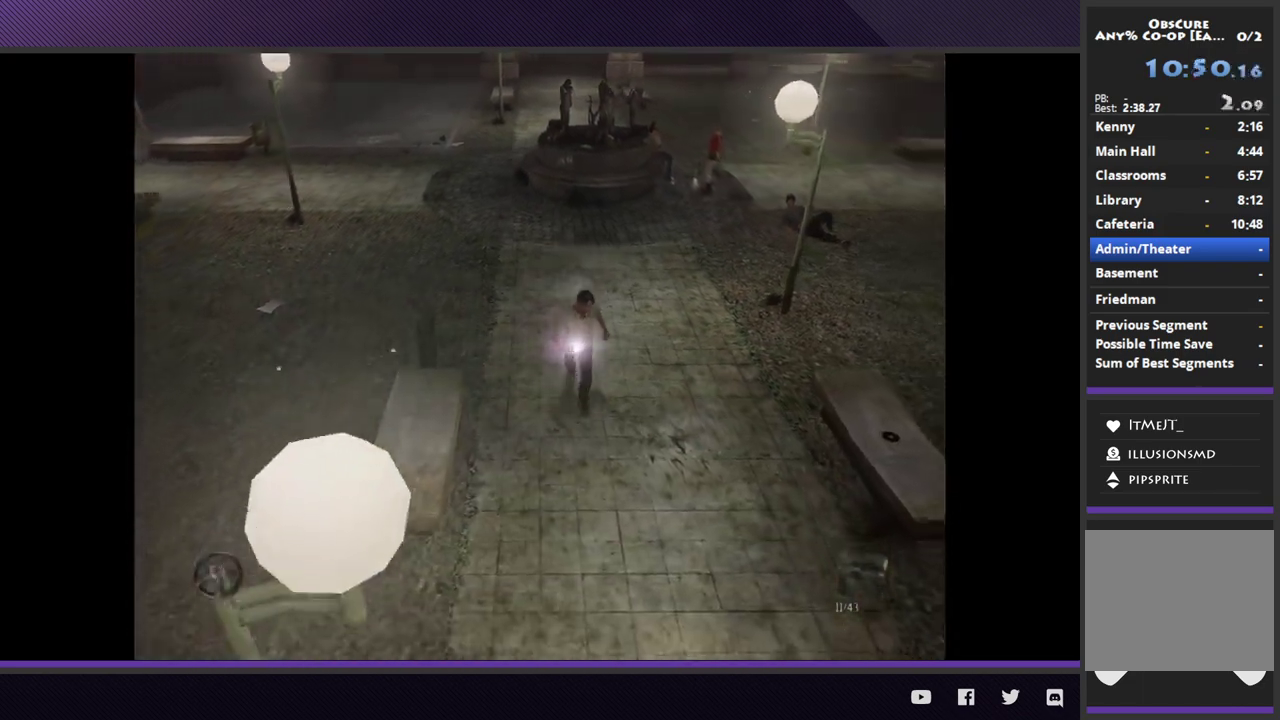
{"buttons": [], "left_stick": "down", "right_stick": "center"}
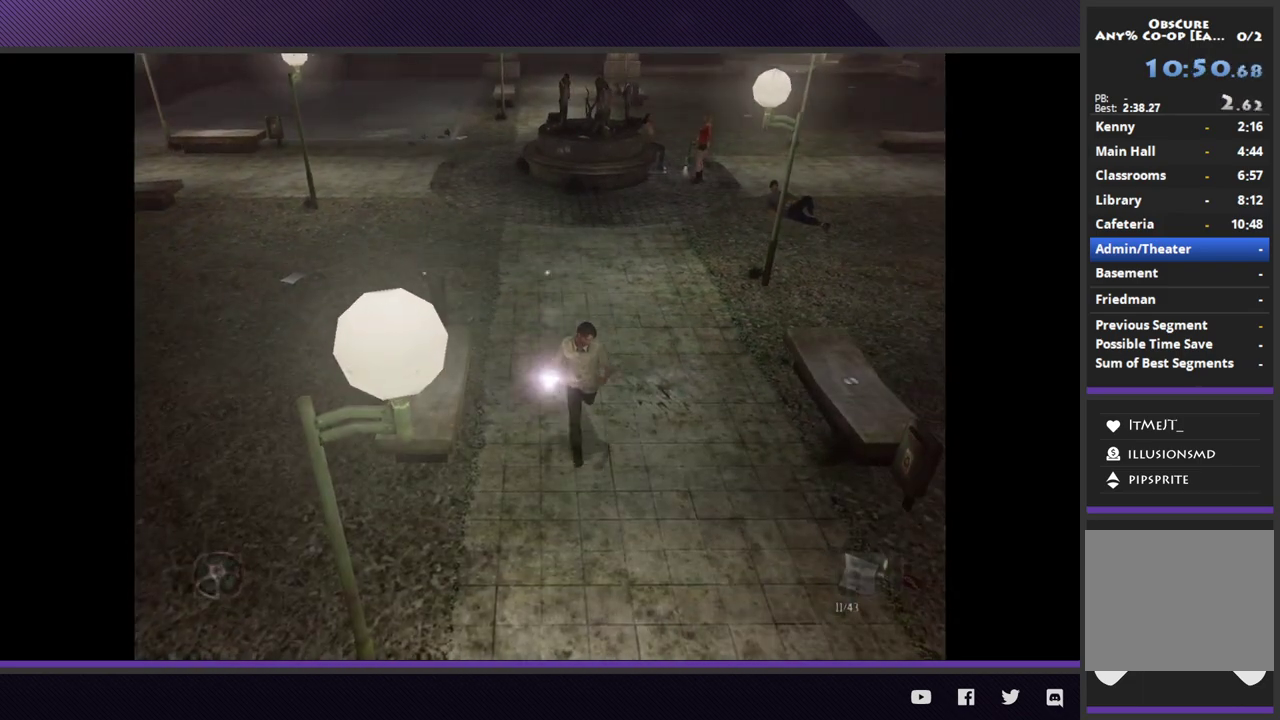
{"buttons": [], "left_stick": "down", "right_stick": "center"}
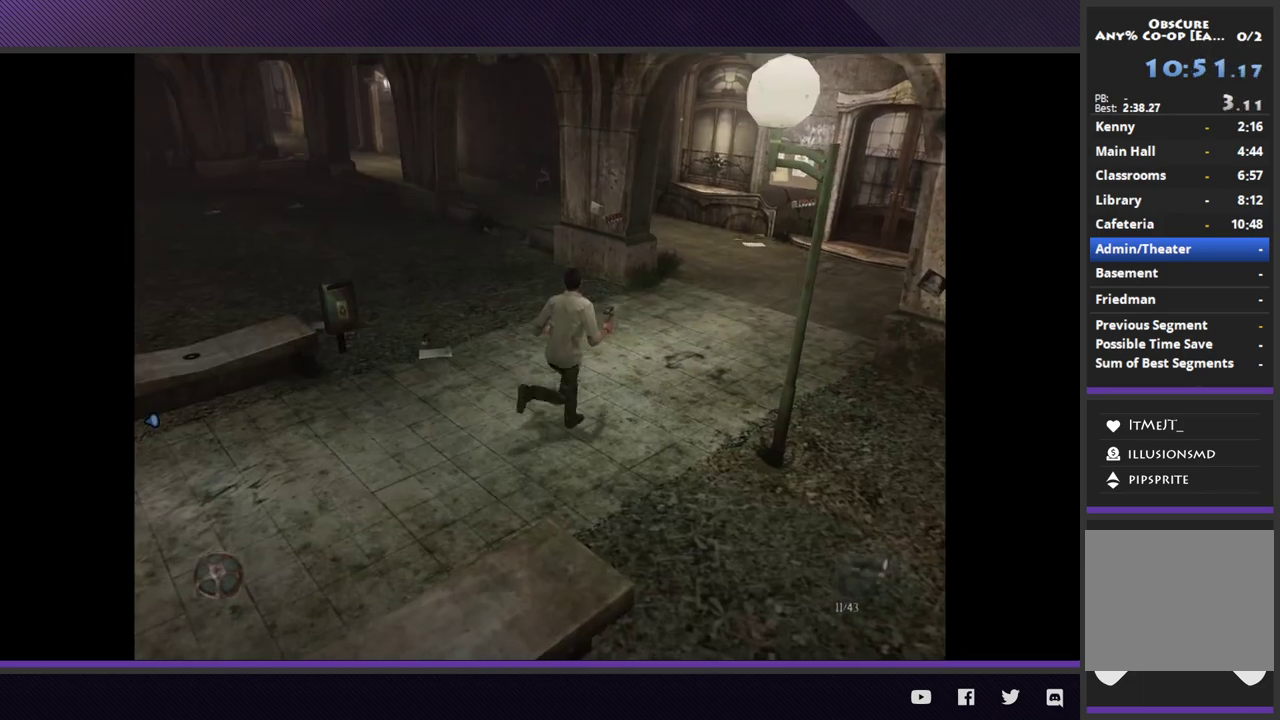
{"buttons": [], "left_stick": "up-right", "right_stick": "center"}
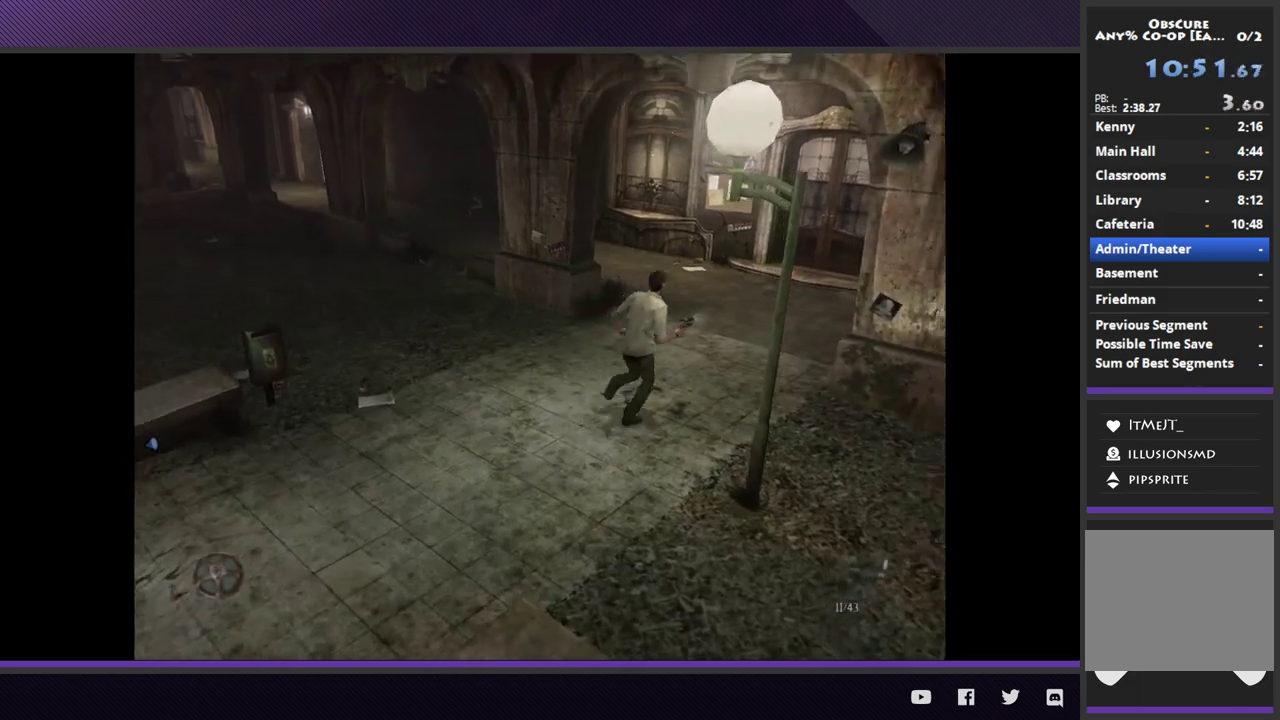
{"buttons": [], "left_stick": "up-right", "right_stick": "center"}
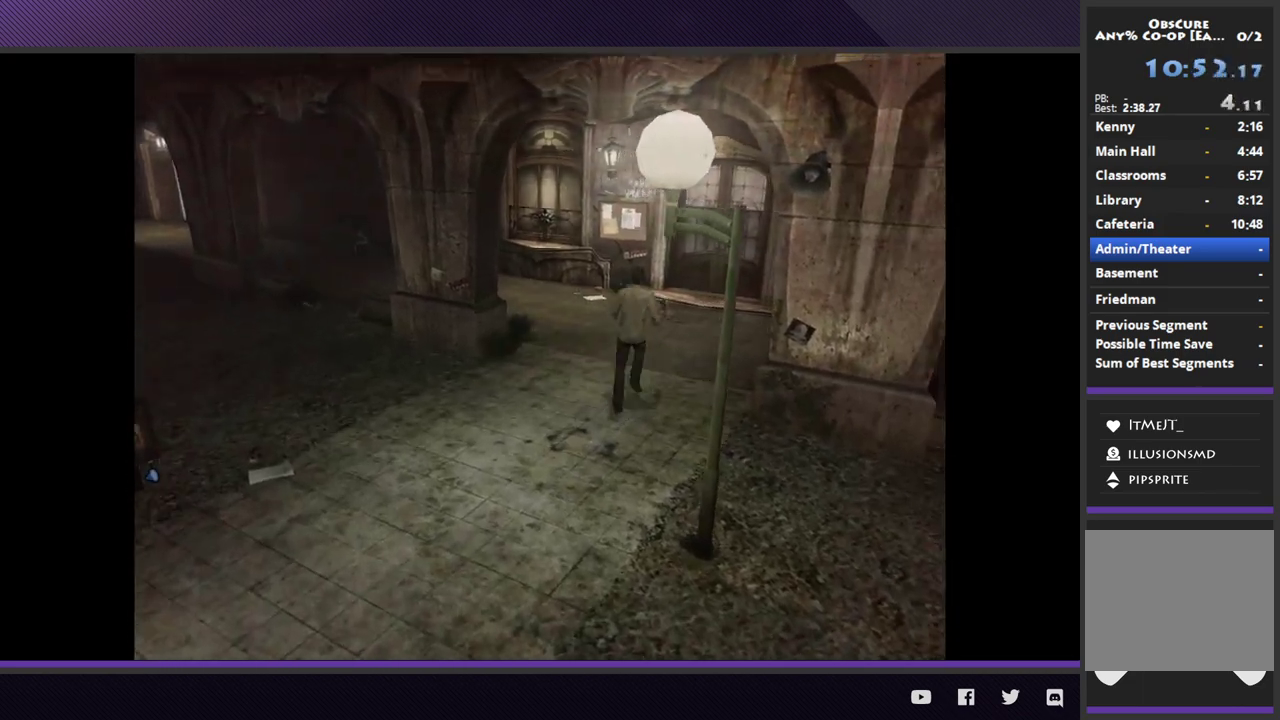
{"buttons": [], "left_stick": "up-right", "right_stick": "center"}
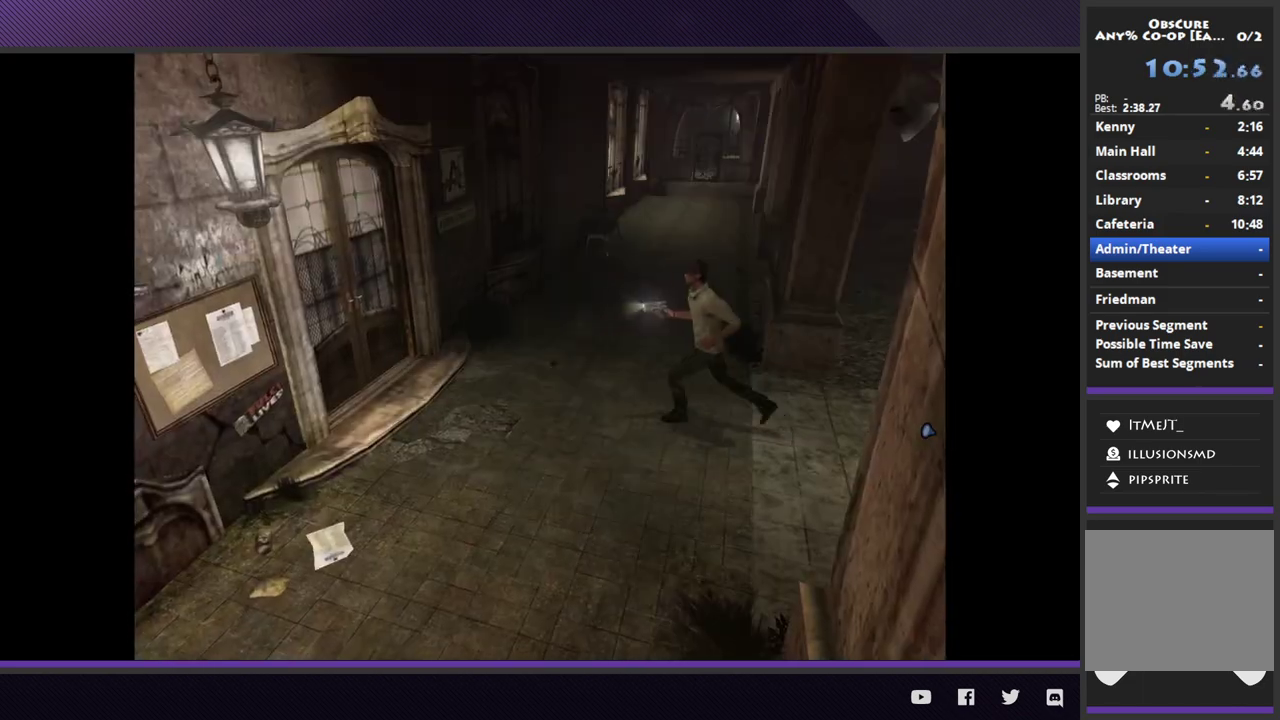
{"buttons": [], "left_stick": "left", "right_stick": "center"}
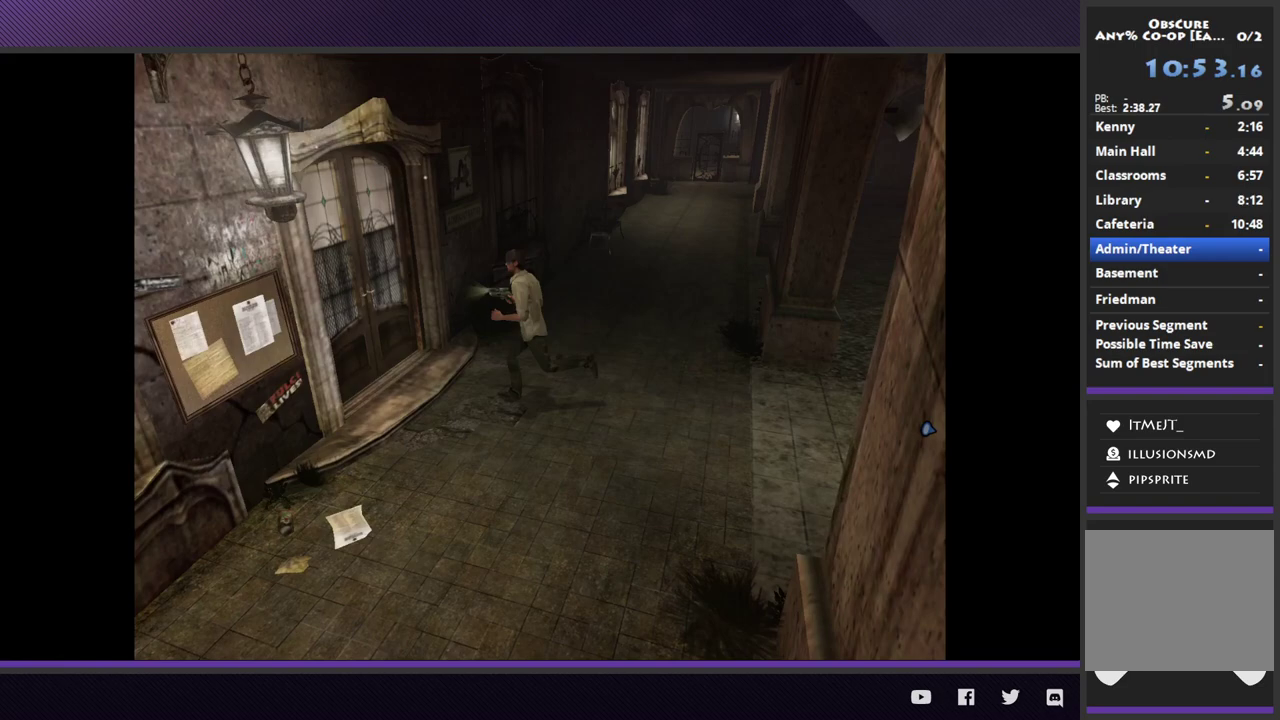
{"buttons": [], "left_stick": "left", "right_stick": "center"}
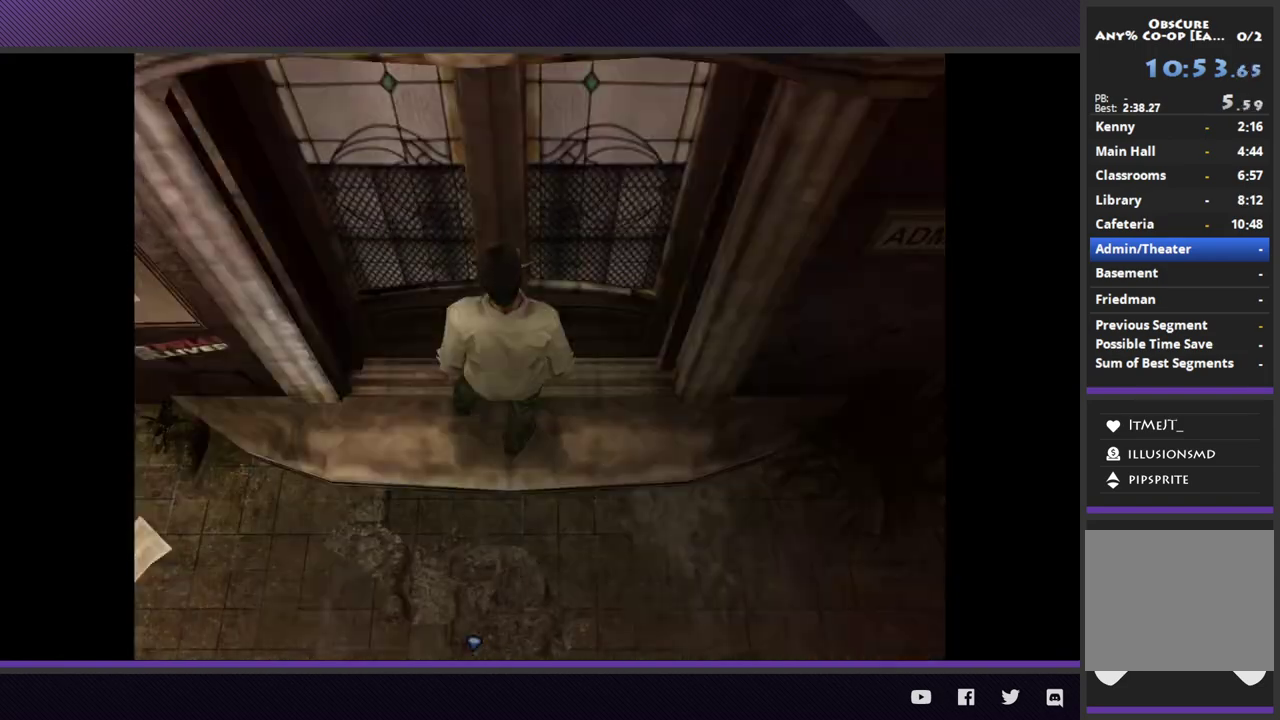
{"buttons": [], "left_stick": "center", "right_stick": "center"}
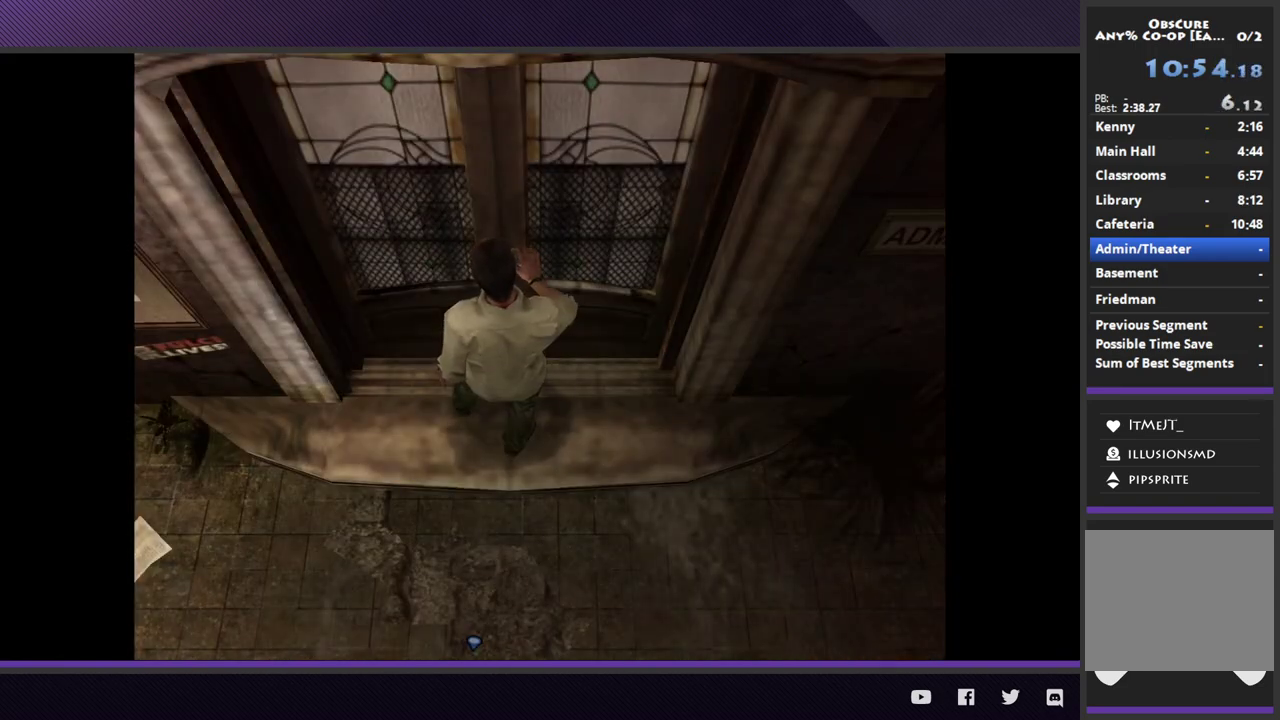
{"buttons": [], "left_stick": "center", "right_stick": "center"}
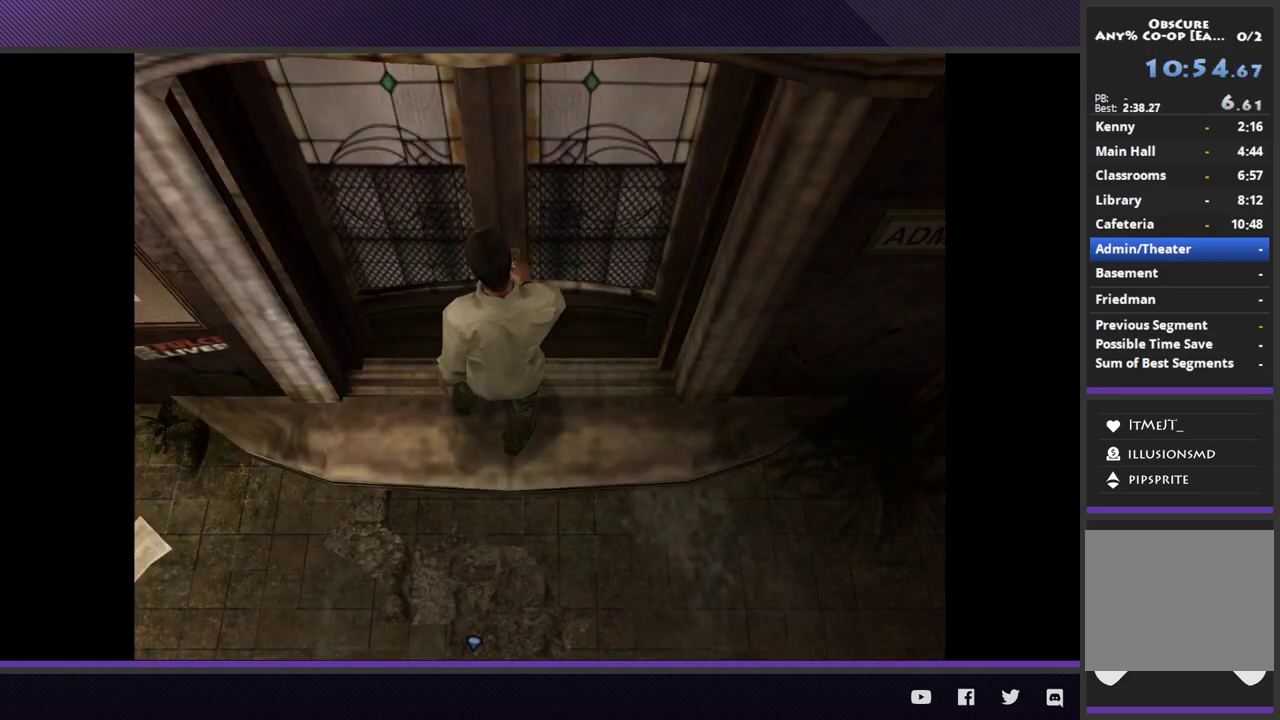
{"buttons": [], "left_stick": "center", "right_stick": "center"}